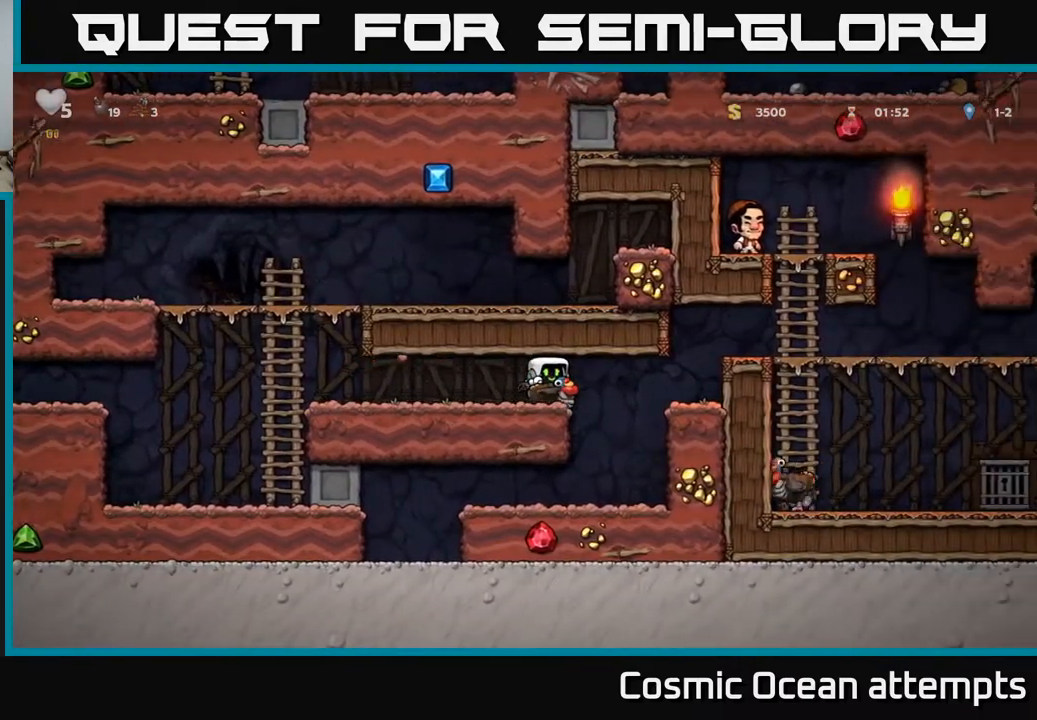
Gameplay with a controller (Xbox layout); each line is a JSON object with the inputs held at the frame after it. "events" lists button and stick changes between this image and that frame as [ms after this image, input, new state], when the widget could be followed in between. Not read: left_stick.
{"buttons": [], "right_stick": "center", "events": [[83, "A", "up"], [183, "A", "down"], [300, "A", "up"], [433, "DPAD_RIGHT", "up"]]}
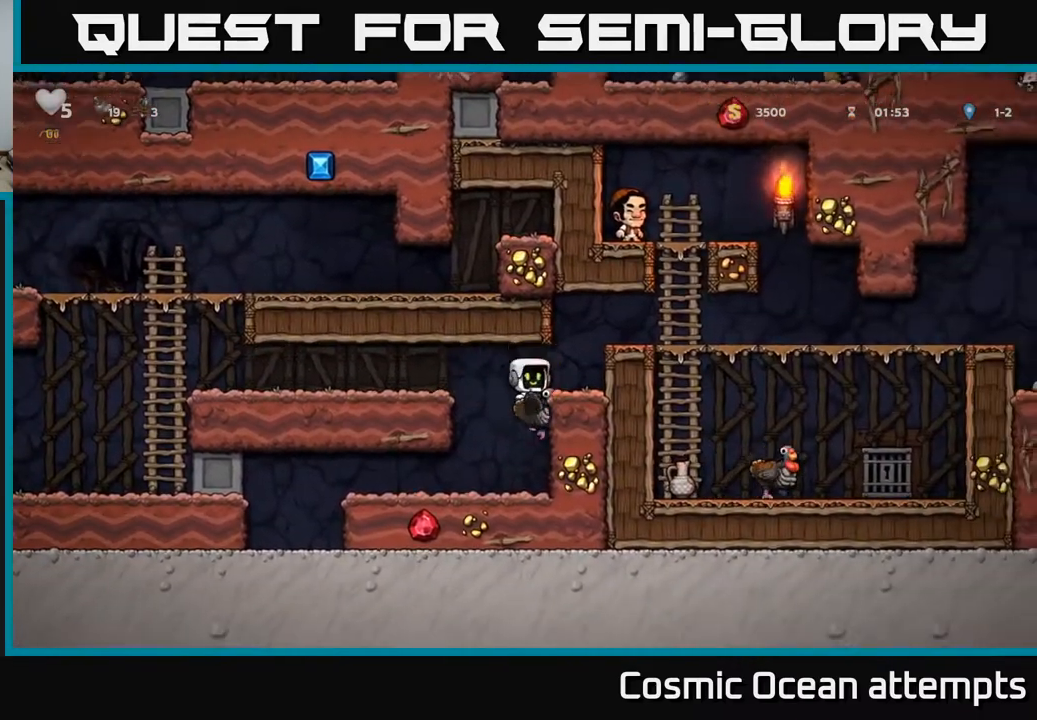
{"buttons": ["DPAD_RIGHT"], "right_stick": "center", "events": [[167, "DPAD_LEFT", "down"], [317, "DPAD_LEFT", "up"], [333, "DPAD_DOWN", "down"], [400, "A", "down"], [467, "DPAD_RIGHT", "down"], [483, "A", "up"], [500, "DPAD_DOWN", "up"]]}
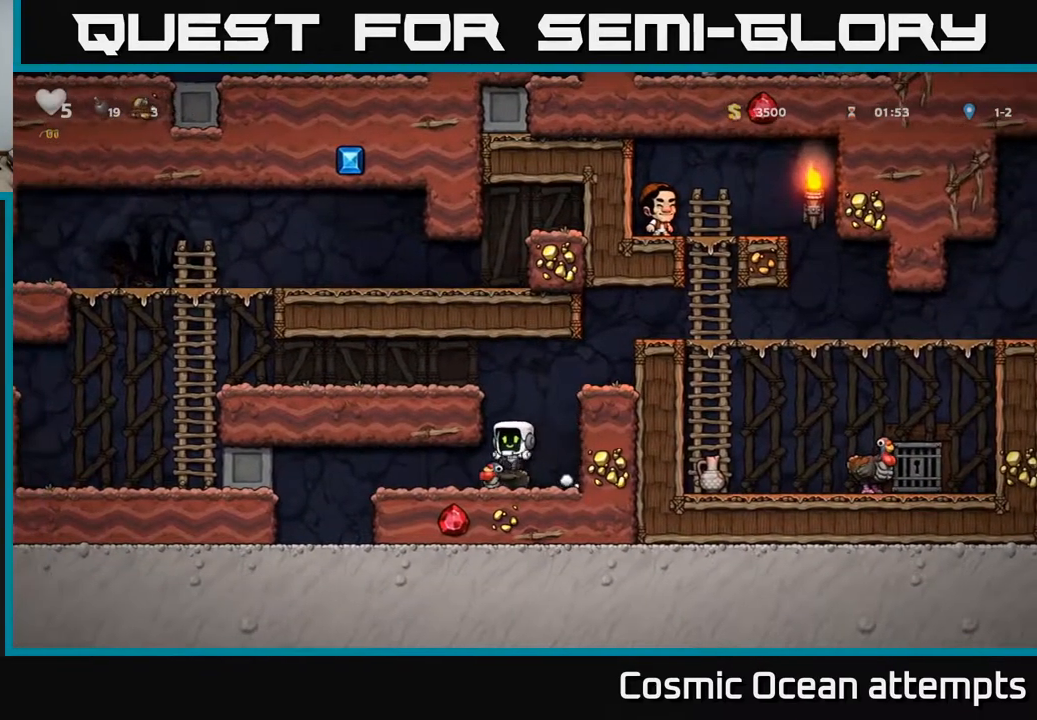
{"buttons": ["A", "DPAD_RIGHT"], "right_stick": "center", "events": [[150, "A", "down"], [267, "A", "up"], [467, "A", "down"]]}
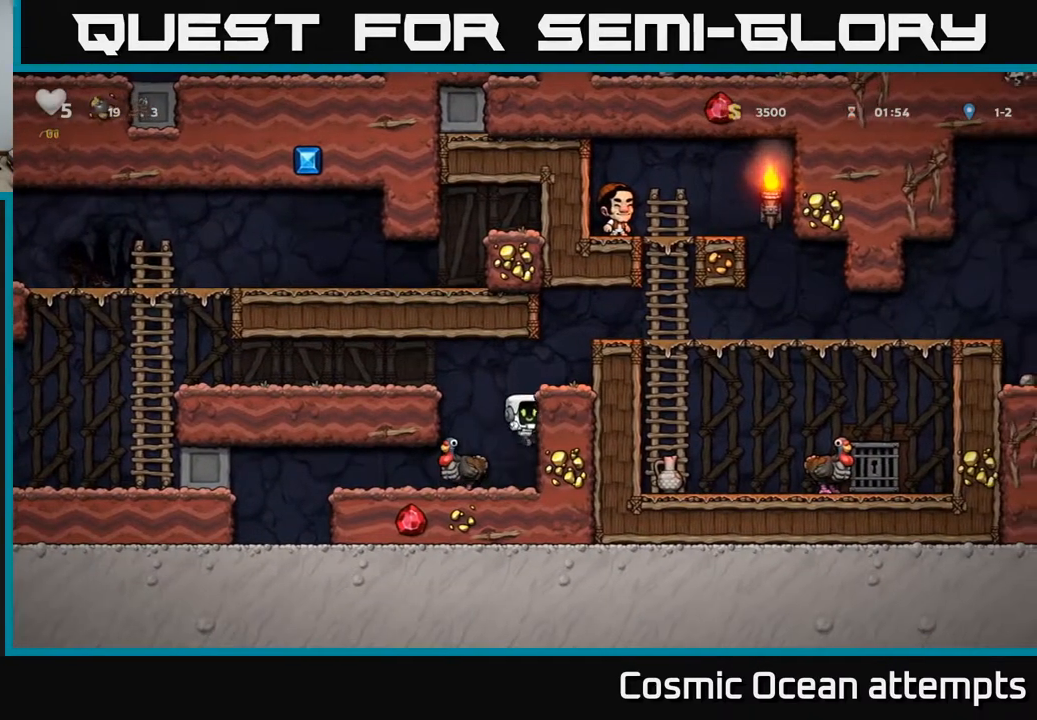
{"buttons": ["DPAD_RIGHT"], "right_stick": "center", "events": [[117, "A", "up"], [300, "A", "down"], [467, "A", "up"]]}
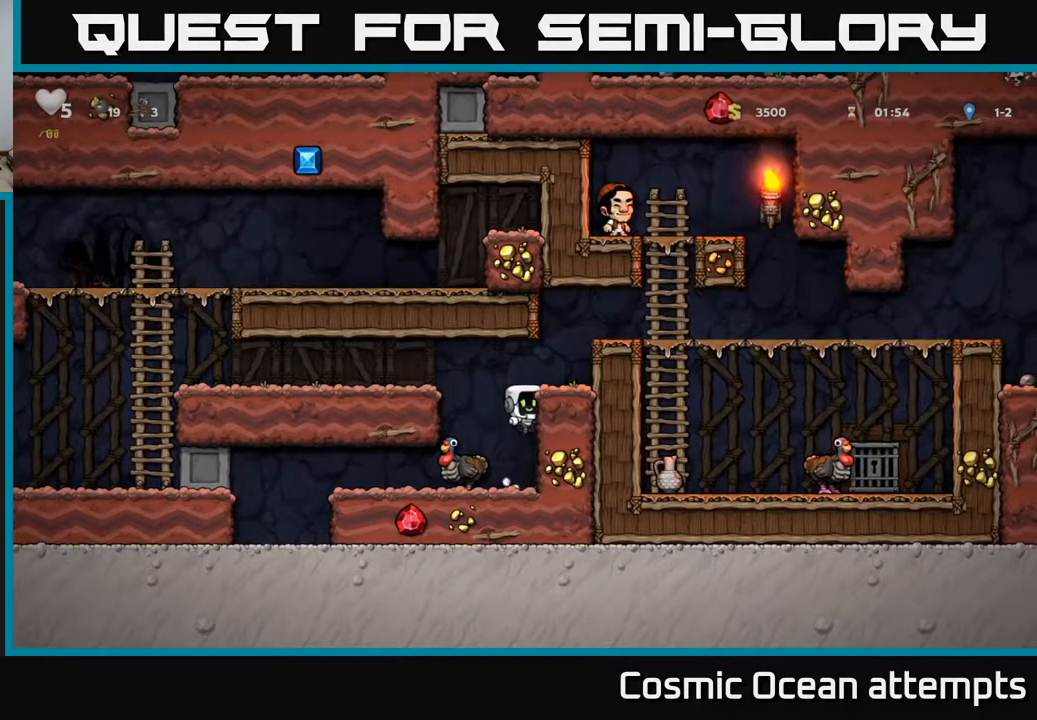
{"buttons": ["A", "DPAD_RIGHT"], "right_stick": "center", "events": [[150, "A", "down"], [317, "A", "up"], [450, "A", "down"]]}
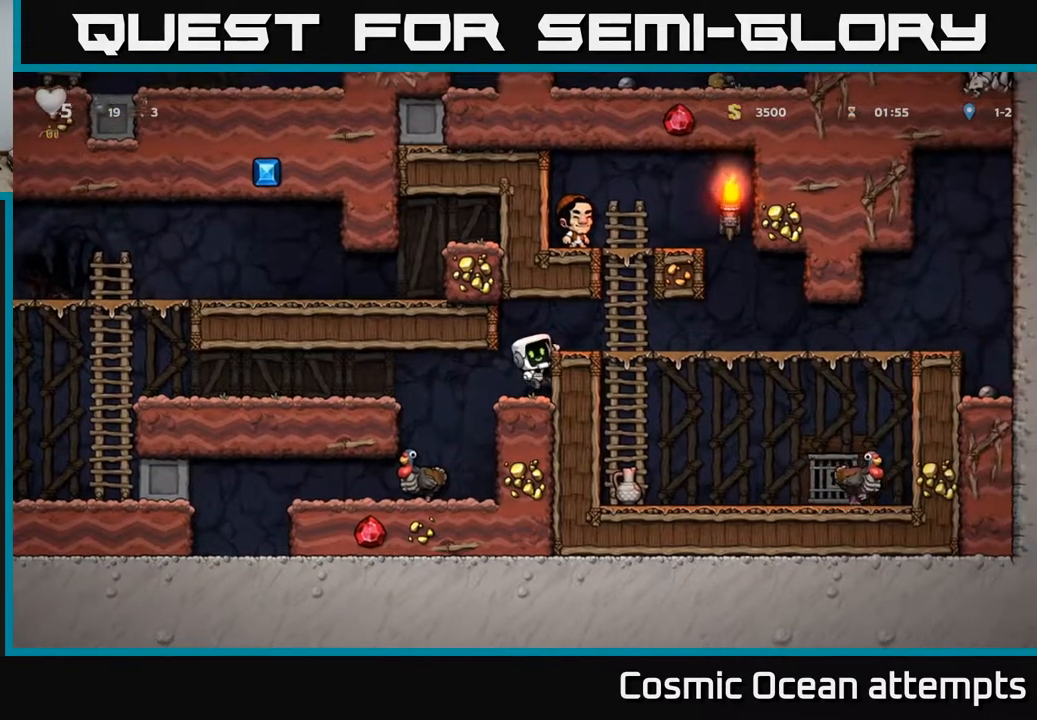
{"buttons": ["DPAD_DOWN"], "right_stick": "center", "events": [[67, "A", "up"], [450, "DPAD_DOWN", "down"], [467, "DPAD_RIGHT", "up"]]}
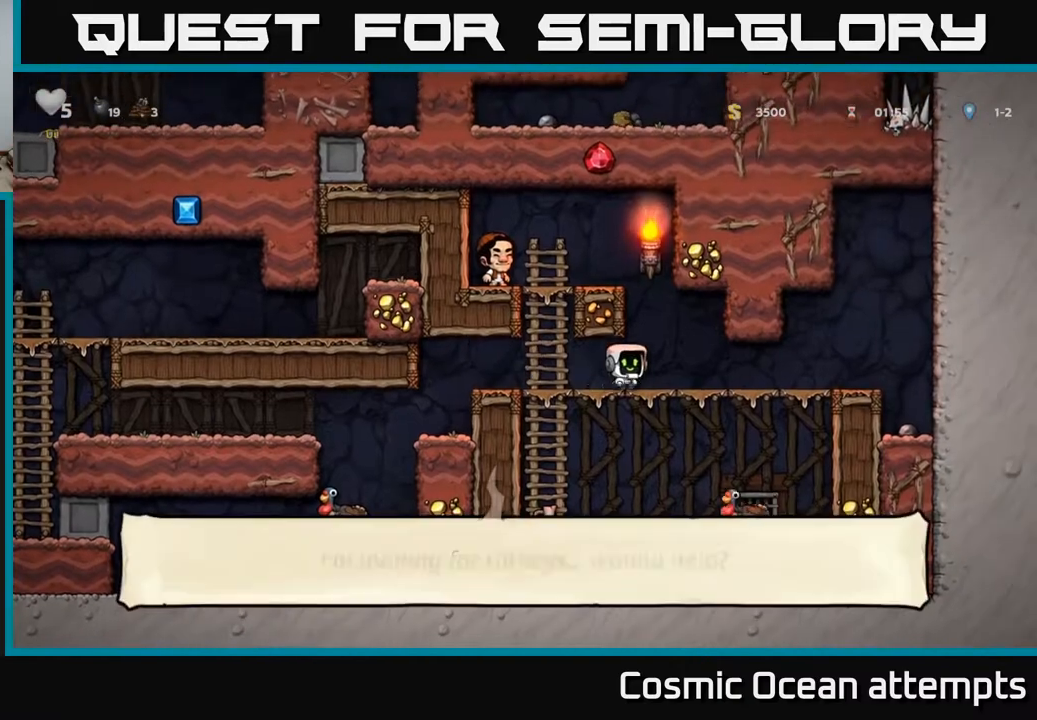
{"buttons": ["DPAD_DOWN"], "right_stick": "center", "events": [[17, "A", "down"], [100, "A", "up"], [117, "DPAD_DOWN", "up"], [233, "DPAD_LEFT", "down"], [400, "DPAD_LEFT", "up"], [467, "DPAD_DOWN", "down"]]}
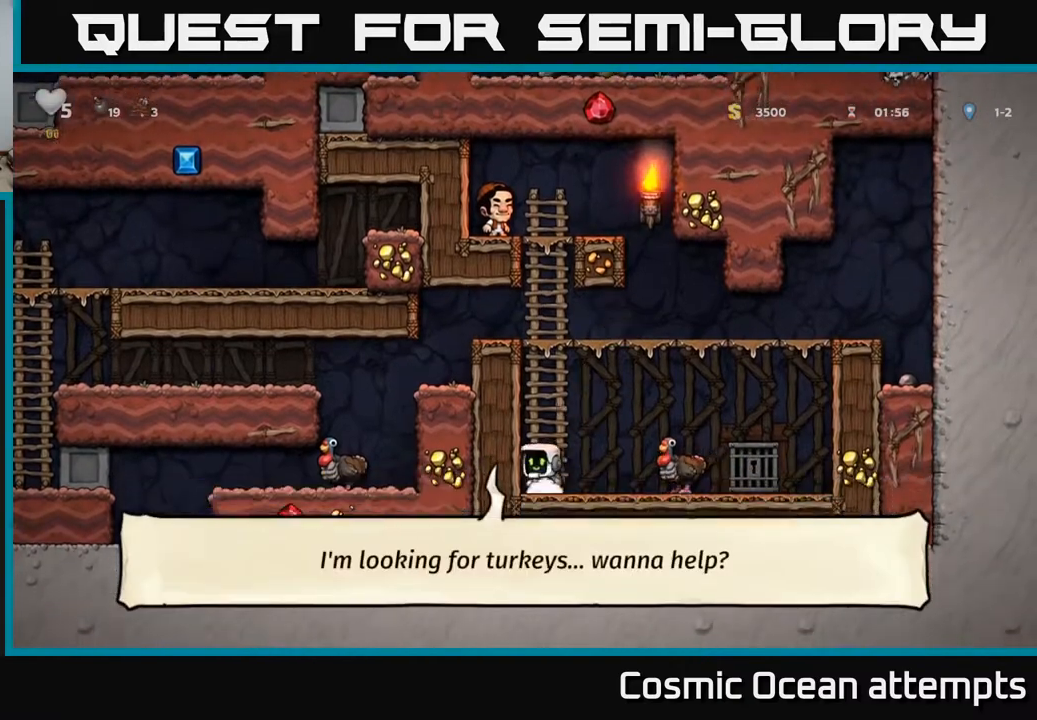
{"buttons": ["DPAD_UP"], "right_stick": "center", "events": [[33, "X", "down"], [117, "X", "up"], [133, "DPAD_DOWN", "up"], [200, "A", "down"], [317, "DPAD_UP", "down"], [383, "A", "up"]]}
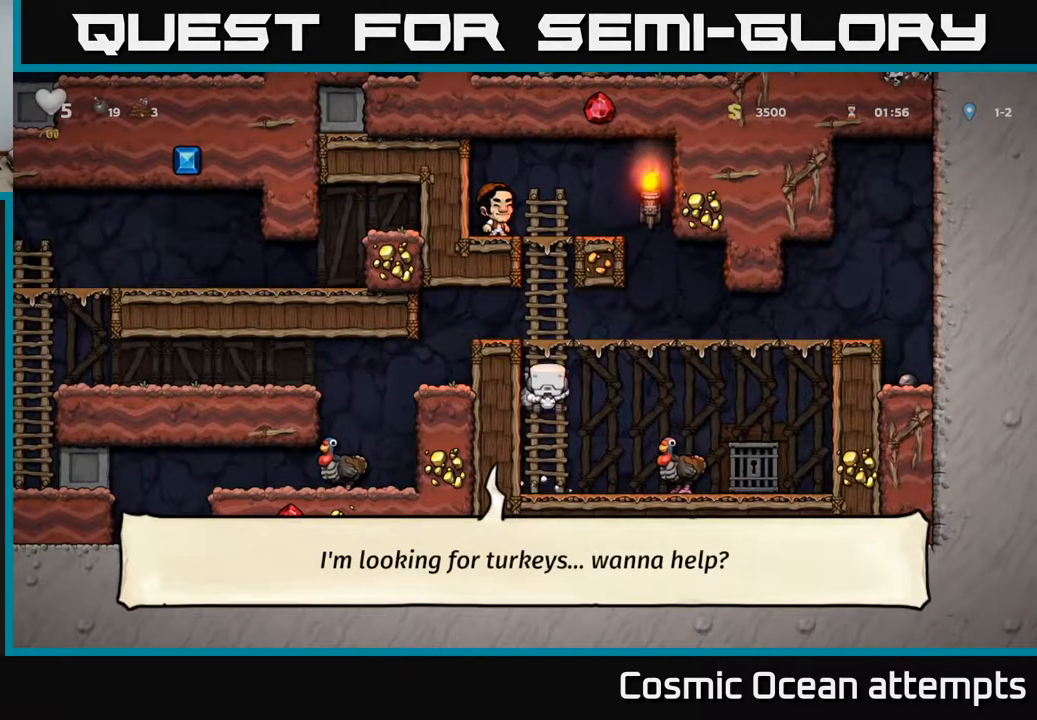
{"buttons": ["DPAD_RIGHT"], "right_stick": "center", "events": [[83, "A", "down"], [100, "DPAD_UP", "up"], [117, "DPAD_RIGHT", "down"], [267, "A", "up"]]}
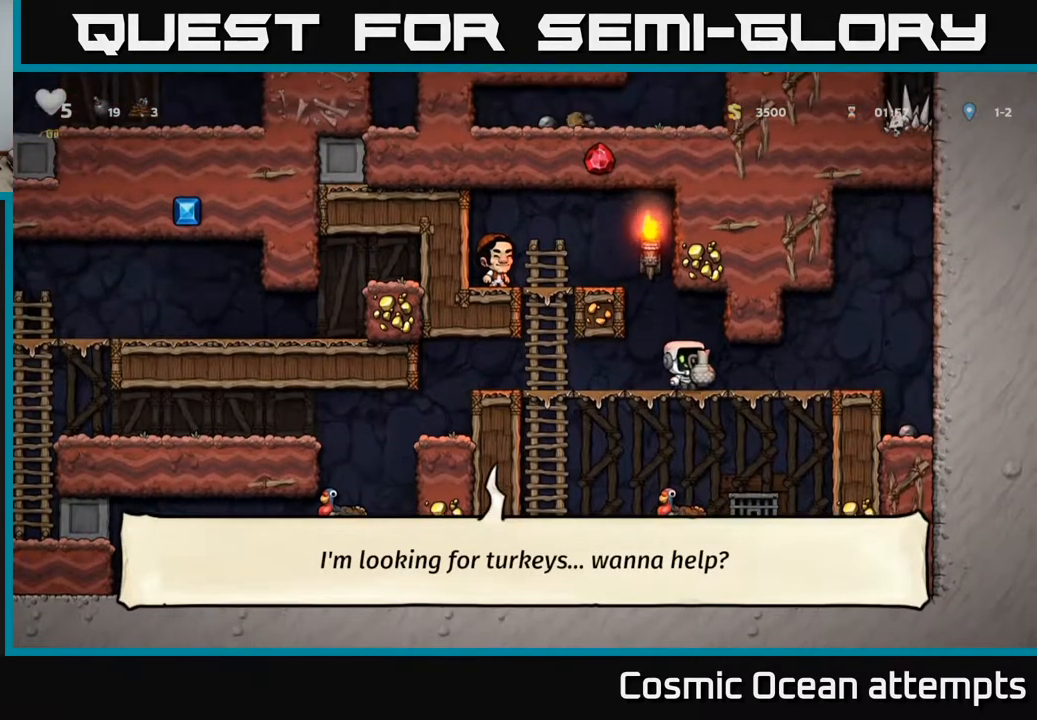
{"buttons": [], "right_stick": "center", "events": [[67, "DPAD_RIGHT", "up"], [83, "X", "down"], [150, "DPAD_LEFT", "down"], [150, "X", "up"], [250, "DPAD_LEFT", "up"]]}
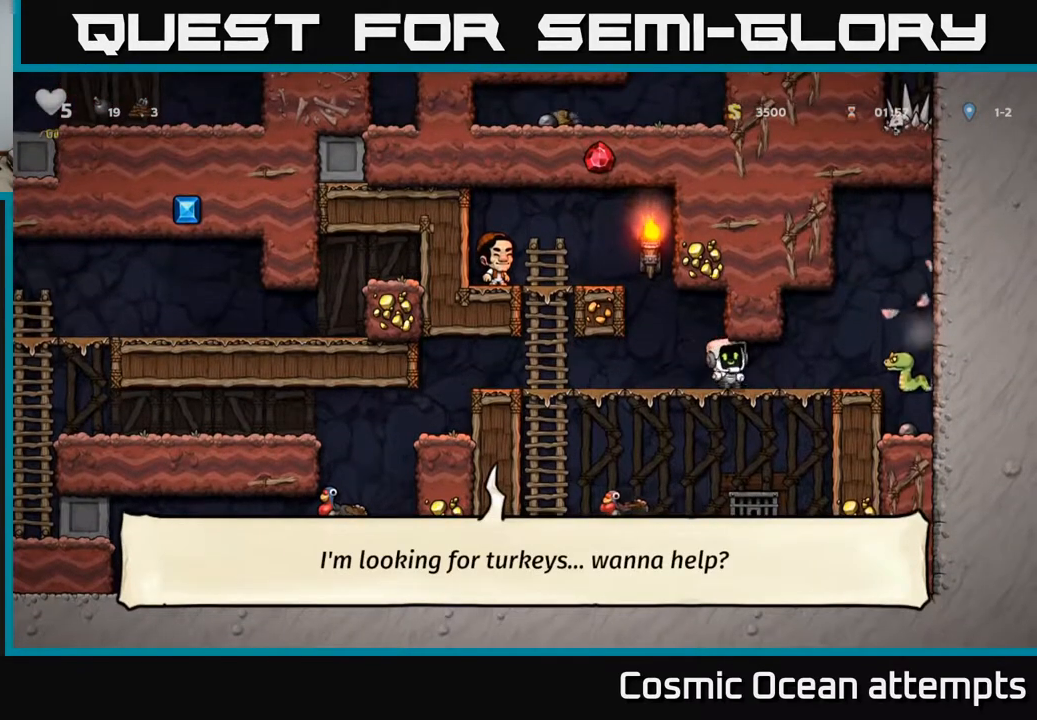
{"buttons": [], "right_stick": "center", "events": [[100, "DPAD_RIGHT", "down"], [267, "A", "down"], [350, "A", "up"], [483, "DPAD_RIGHT", "up"]]}
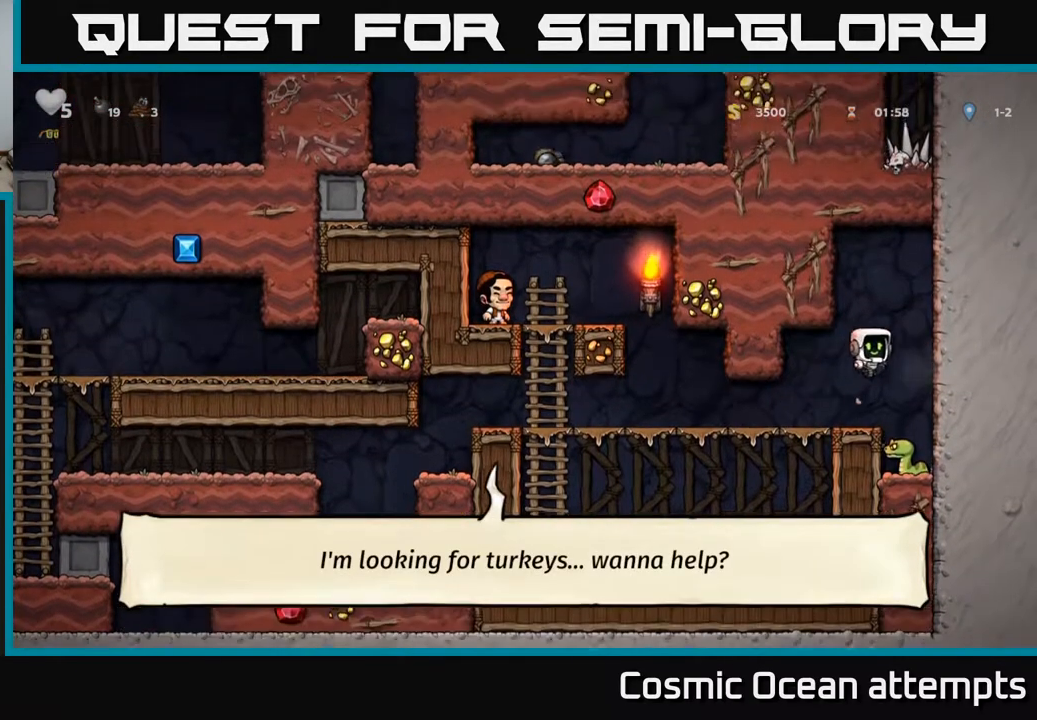
{"buttons": ["DPAD_LEFT"], "right_stick": "center", "events": [[383, "DPAD_LEFT", "down"]]}
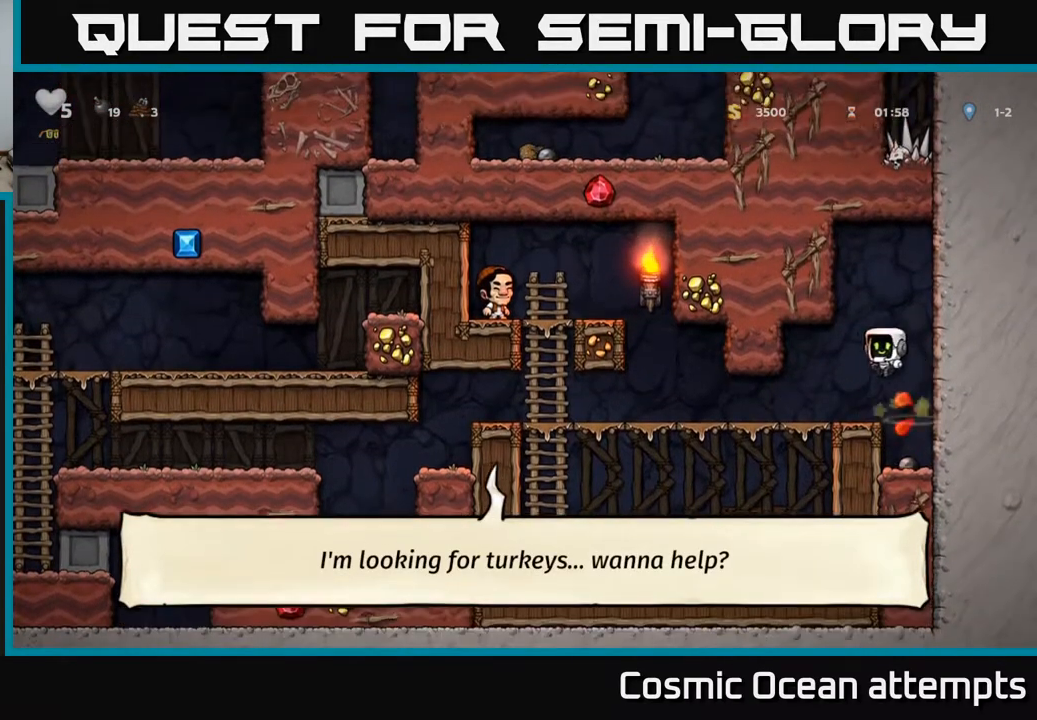
{"buttons": ["DPAD_LEFT"], "right_stick": "center", "events": [[83, "DPAD_LEFT", "up"], [133, "DPAD_LEFT", "down"]]}
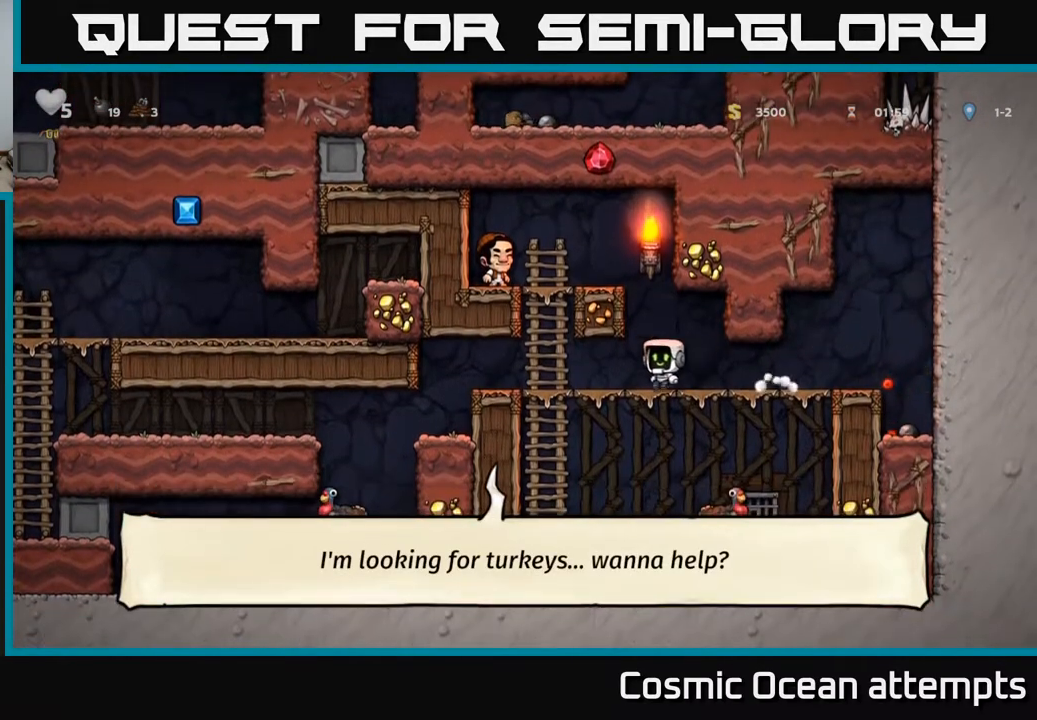
{"buttons": ["DPAD_LEFT"], "right_stick": "center", "events": []}
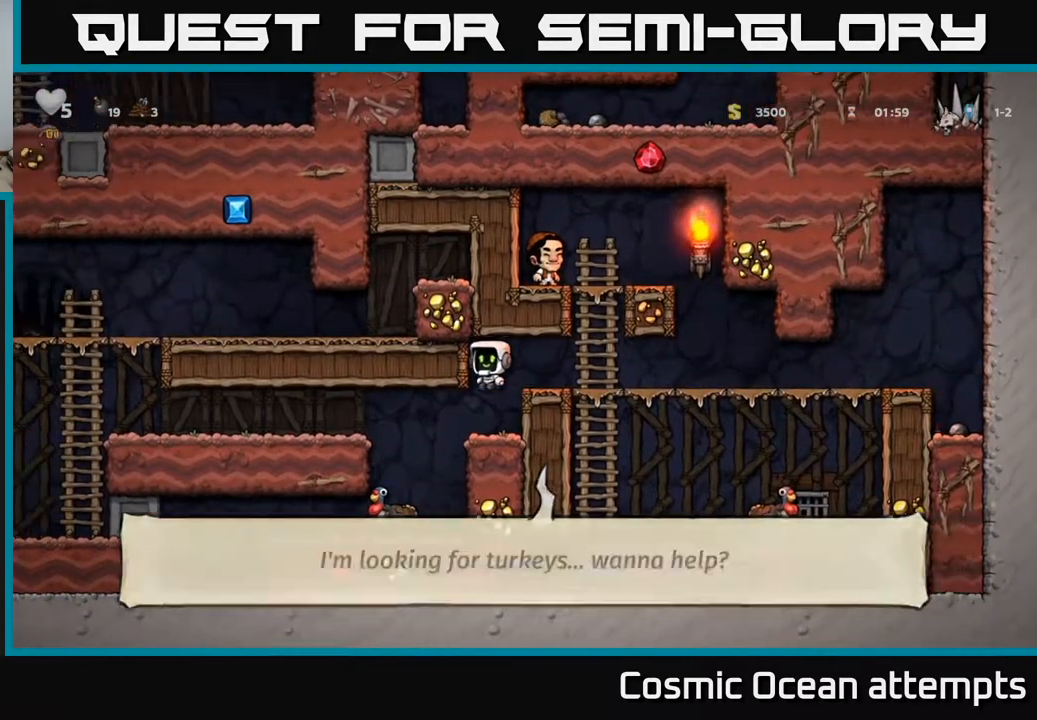
{"buttons": [], "right_stick": "center", "events": [[333, "DPAD_LEFT", "up"]]}
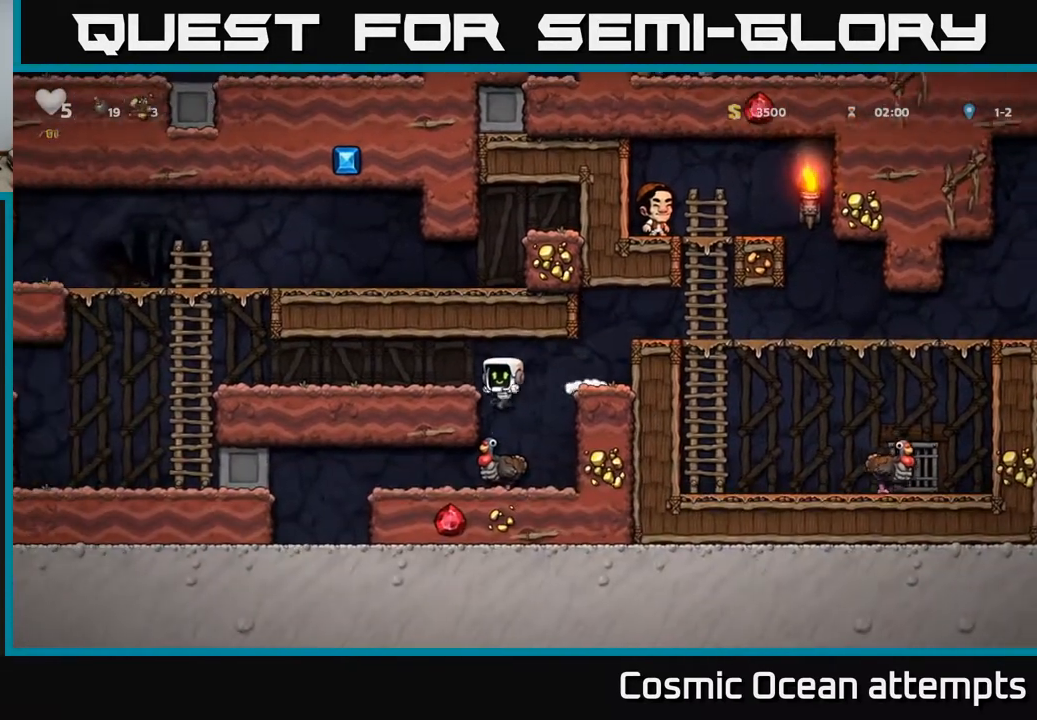
{"buttons": ["A", "DPAD_LEFT"], "right_stick": "center", "events": [[250, "A", "down"], [367, "A", "up"], [417, "DPAD_LEFT", "down"], [450, "A", "down"]]}
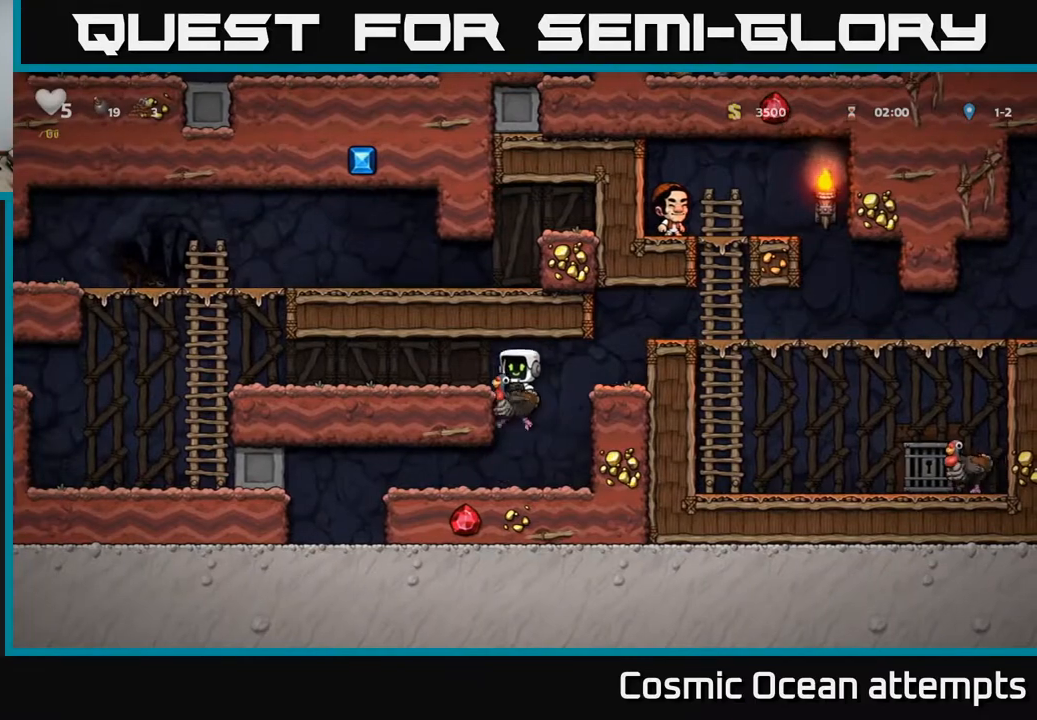
{"buttons": ["DPAD_LEFT"], "right_stick": "center", "events": [[133, "A", "up"]]}
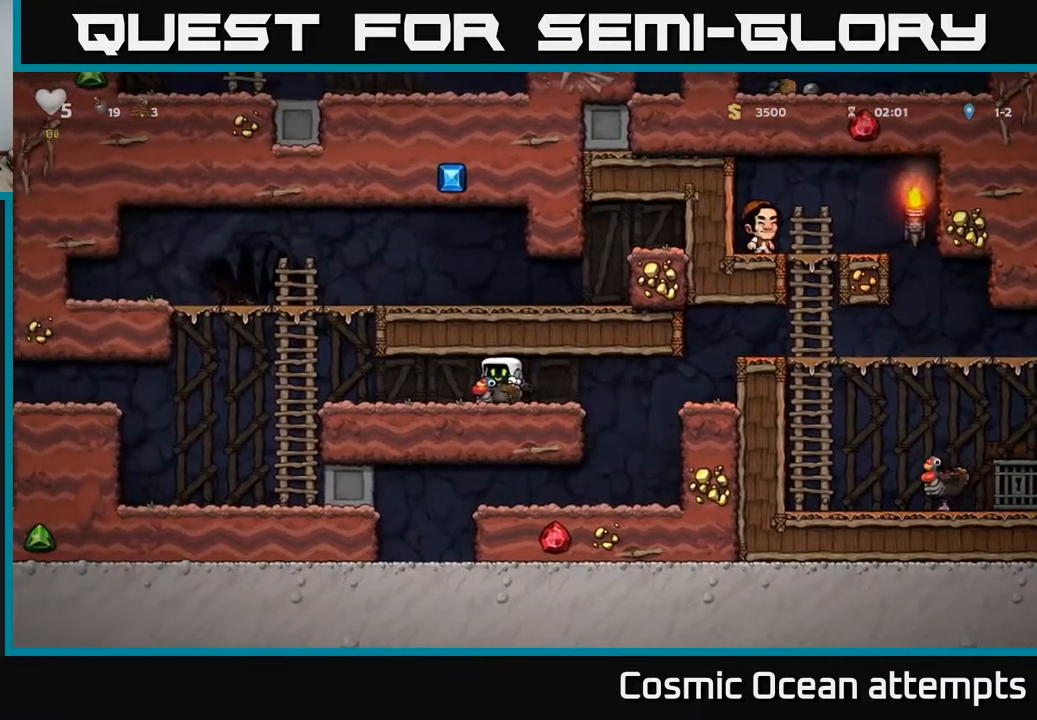
{"buttons": ["DPAD_LEFT"], "right_stick": "center", "events": [[17, "A", "down"], [167, "A", "up"]]}
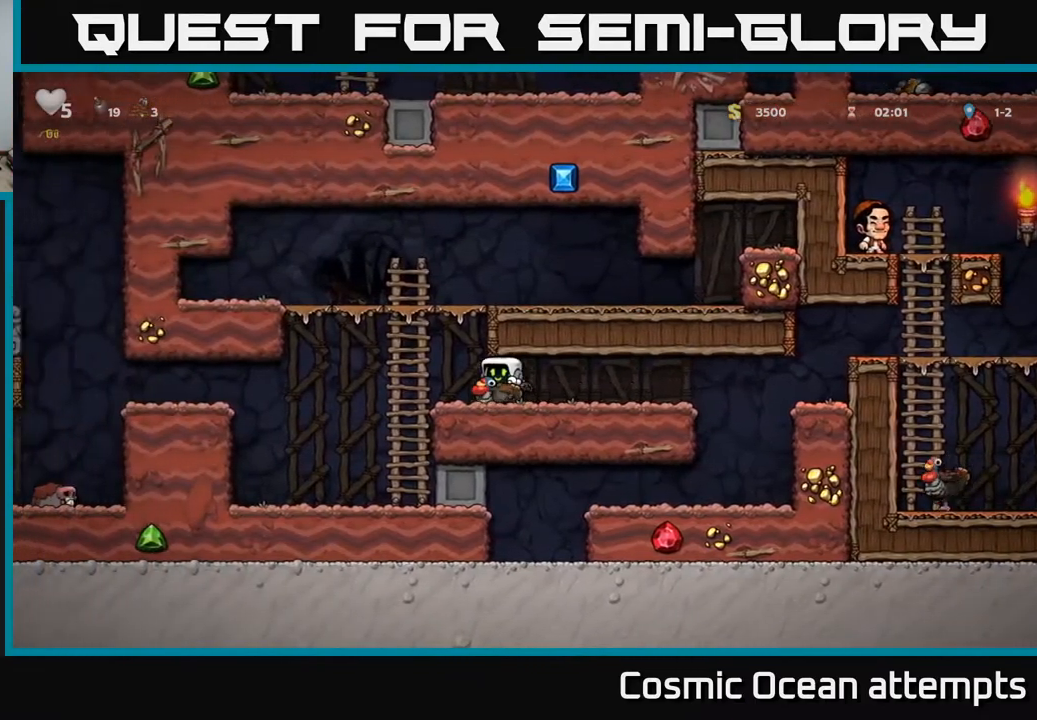
{"buttons": ["DPAD_LEFT"], "right_stick": "center", "events": []}
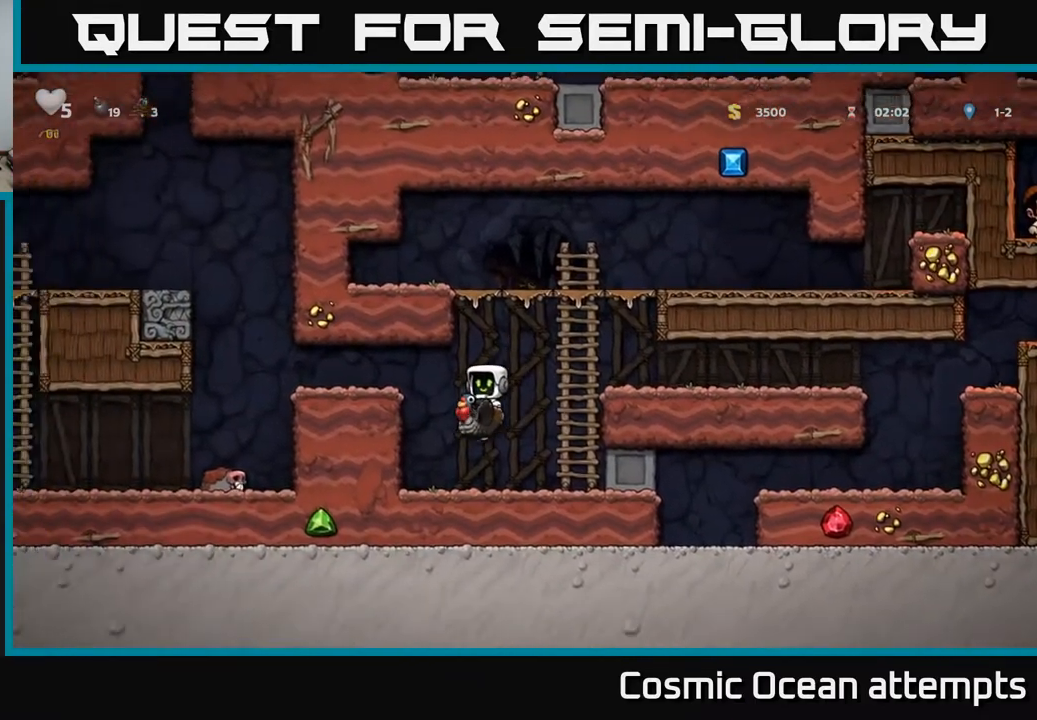
{"buttons": ["A", "DPAD_LEFT"], "right_stick": "center", "events": [[133, "A", "down"], [233, "A", "up"], [300, "A", "down"]]}
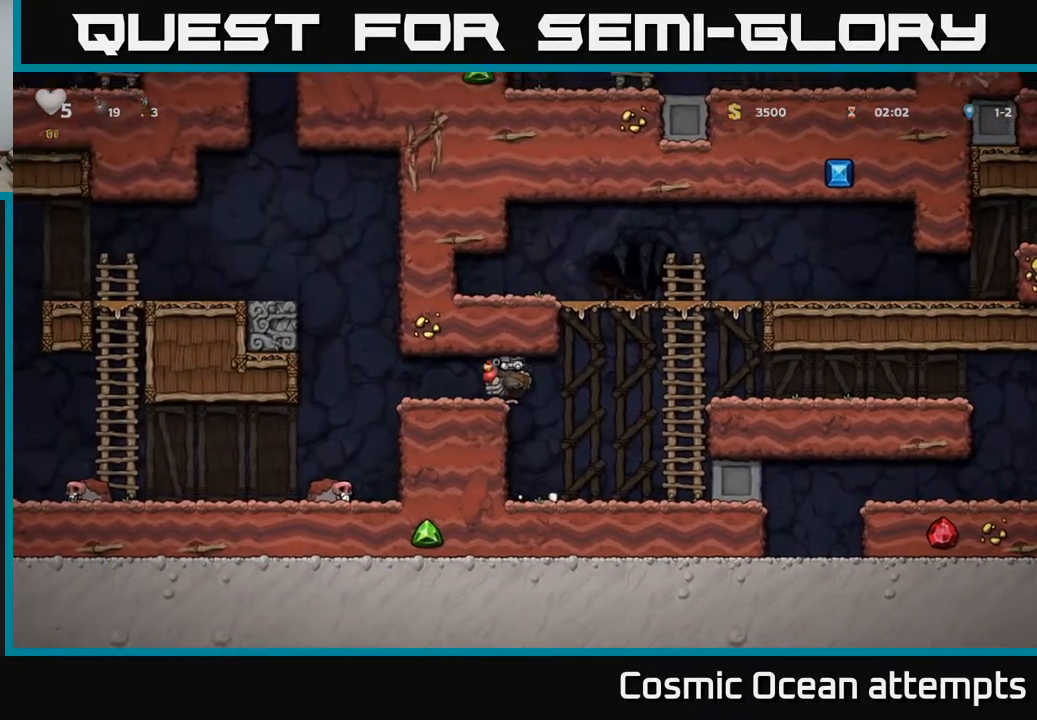
{"buttons": ["DPAD_LEFT"], "right_stick": "center", "events": [[17, "A", "up"]]}
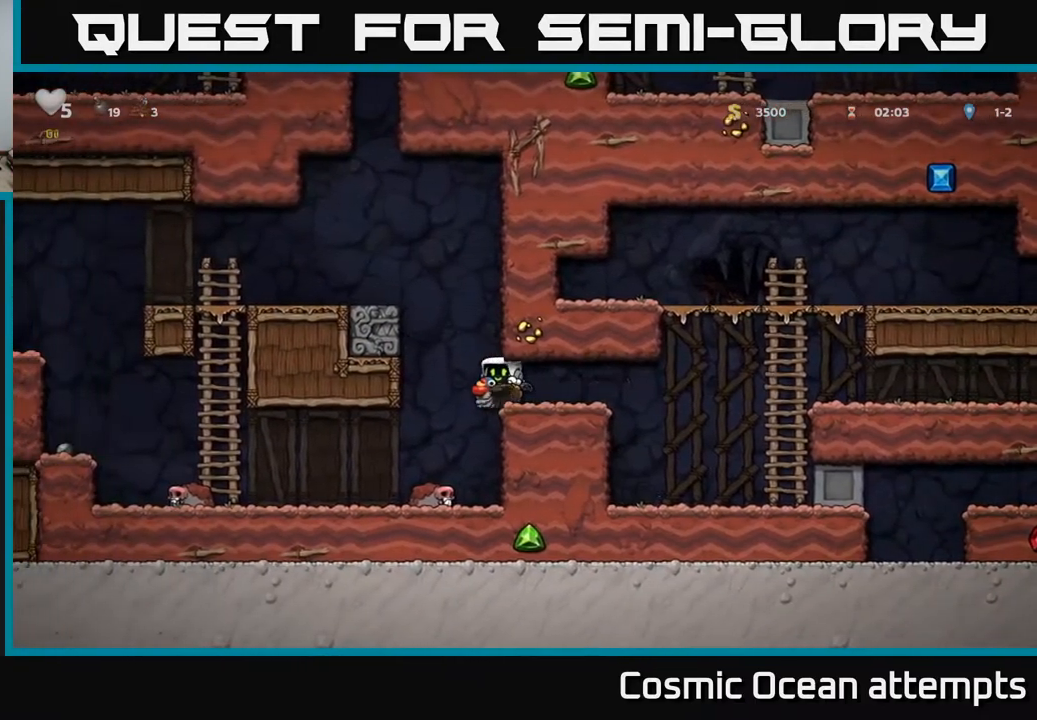
{"buttons": ["DPAD_LEFT"], "right_stick": "center", "events": []}
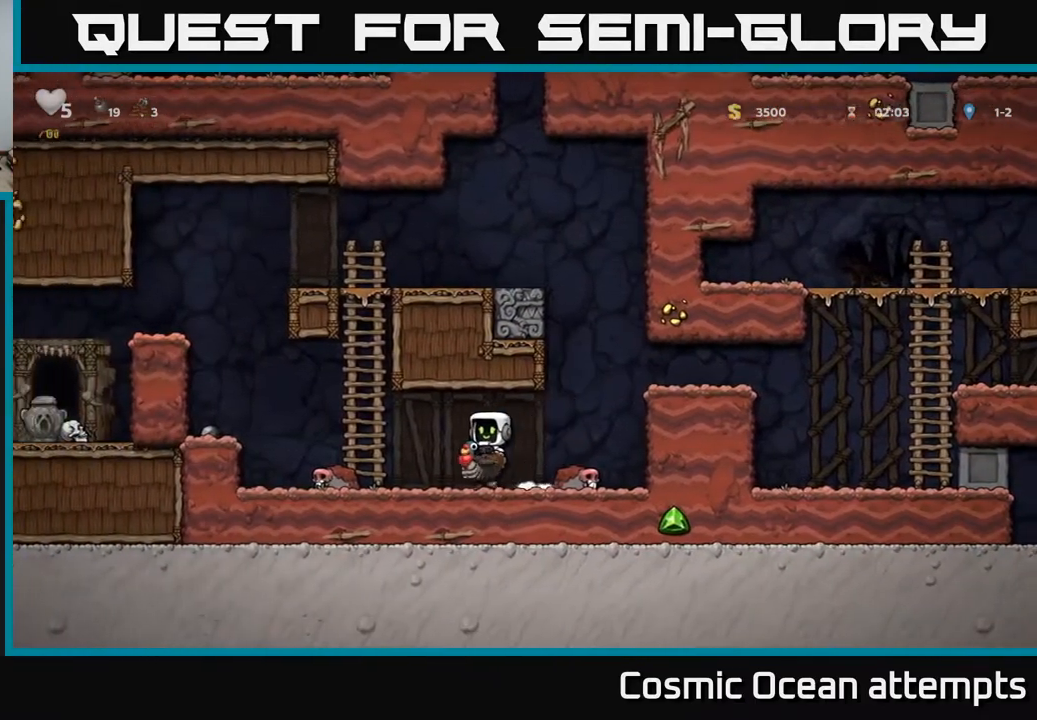
{"buttons": ["DPAD_LEFT"], "right_stick": "center", "events": [[267, "A", "down"], [450, "A", "up"]]}
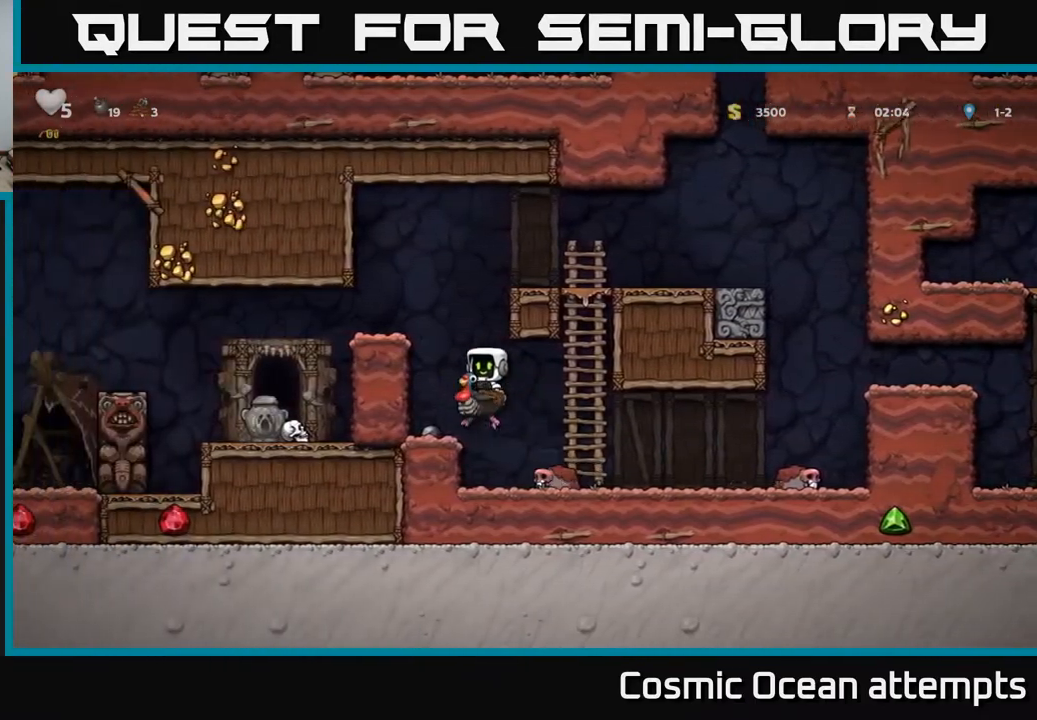
{"buttons": [], "right_stick": "center", "events": [[17, "A", "down"], [233, "A", "up"], [500, "DPAD_LEFT", "up"]]}
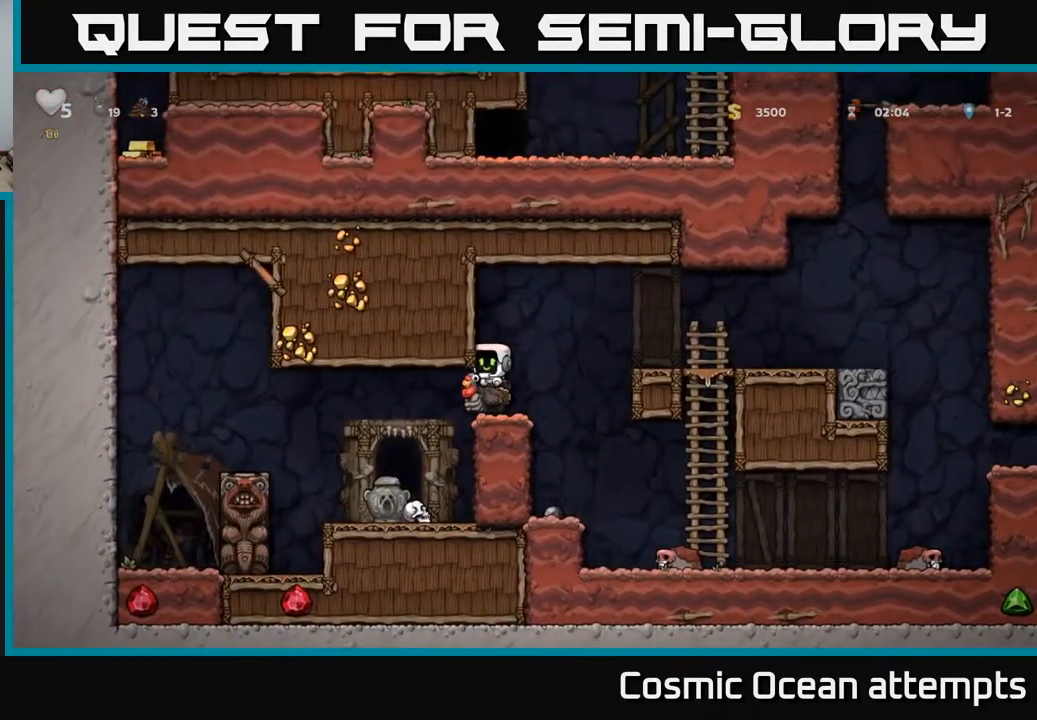
{"buttons": [], "right_stick": "center", "events": [[400, "DPAD_LEFT", "down"], [450, "DPAD_LEFT", "up"]]}
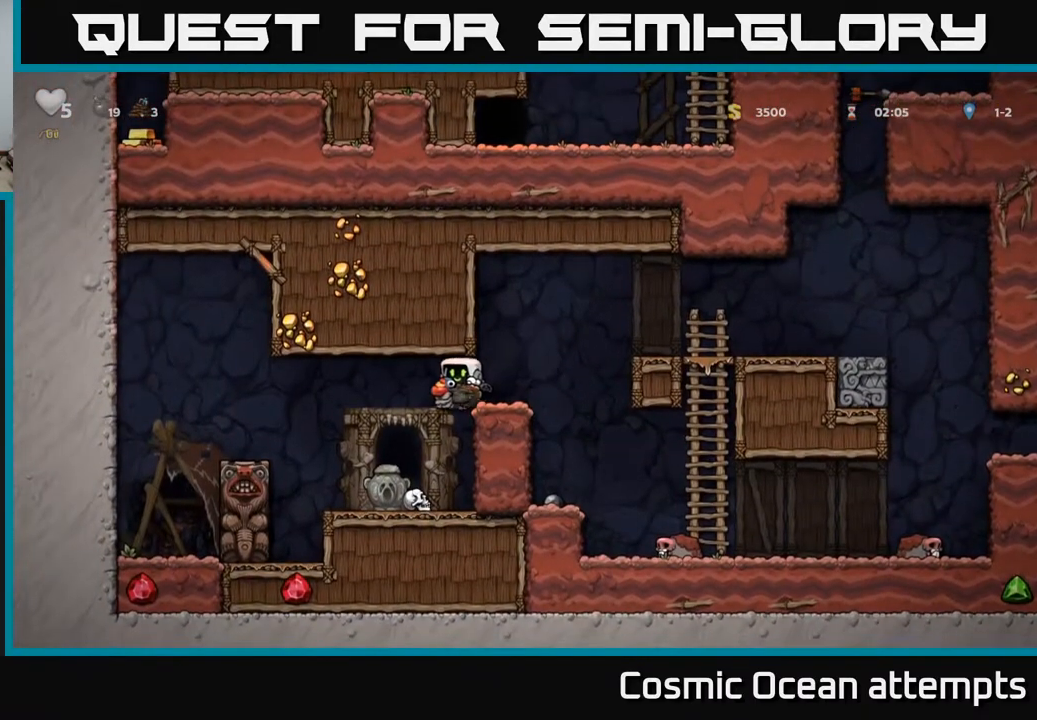
{"buttons": [], "right_stick": "center", "events": [[467, "DPAD_LEFT", "down"], [500, "DPAD_LEFT", "up"]]}
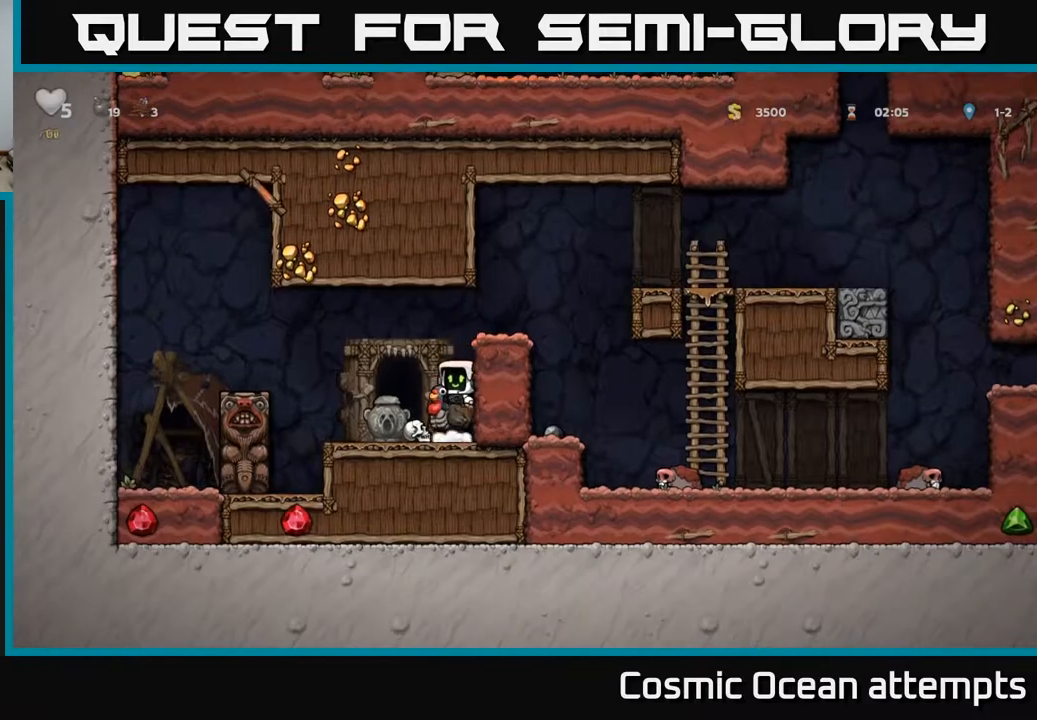
{"buttons": [], "right_stick": "center", "events": [[150, "X", "down"], [250, "X", "up"]]}
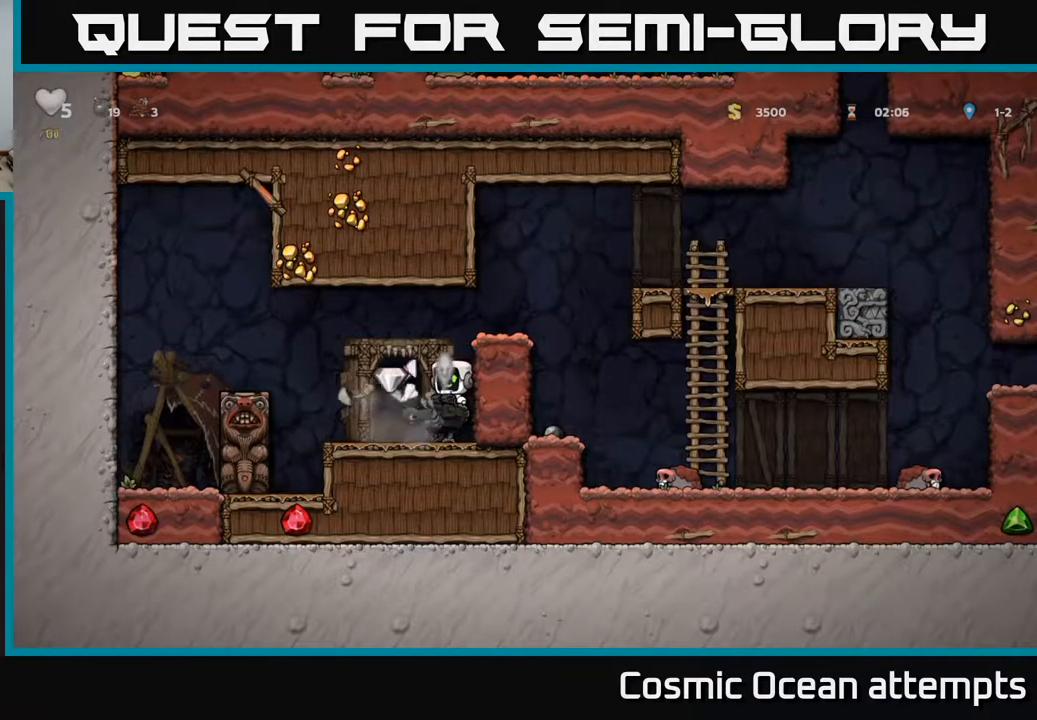
{"buttons": ["DPAD_RIGHT"], "right_stick": "center", "events": [[267, "DPAD_LEFT", "down"], [433, "DPAD_LEFT", "up"], [500, "DPAD_RIGHT", "down"]]}
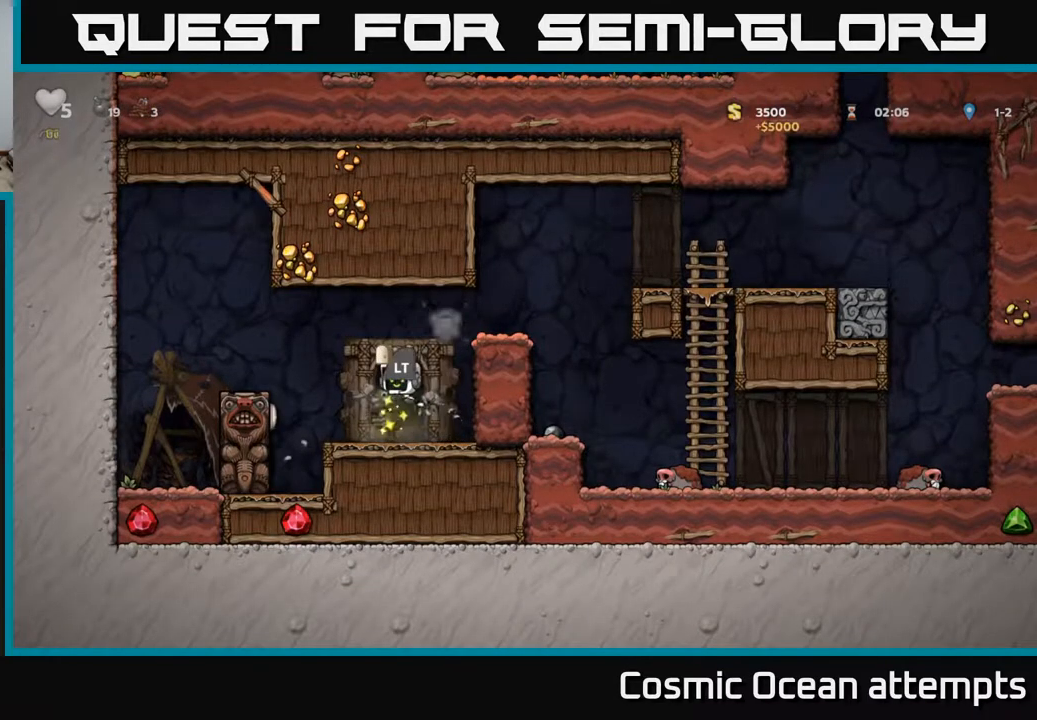
{"buttons": ["L2"], "right_stick": "center", "events": [[100, "DPAD_RIGHT", "up"], [400, "L2", "down"]]}
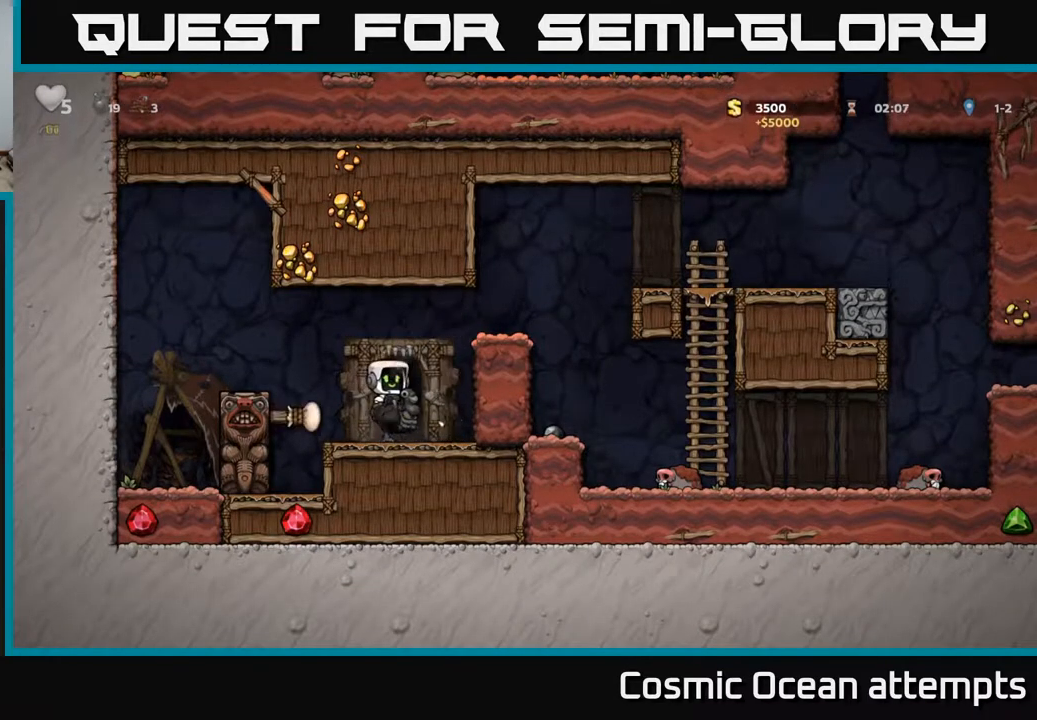
{"buttons": [], "right_stick": "center", "events": [[17, "L2", "up"]]}